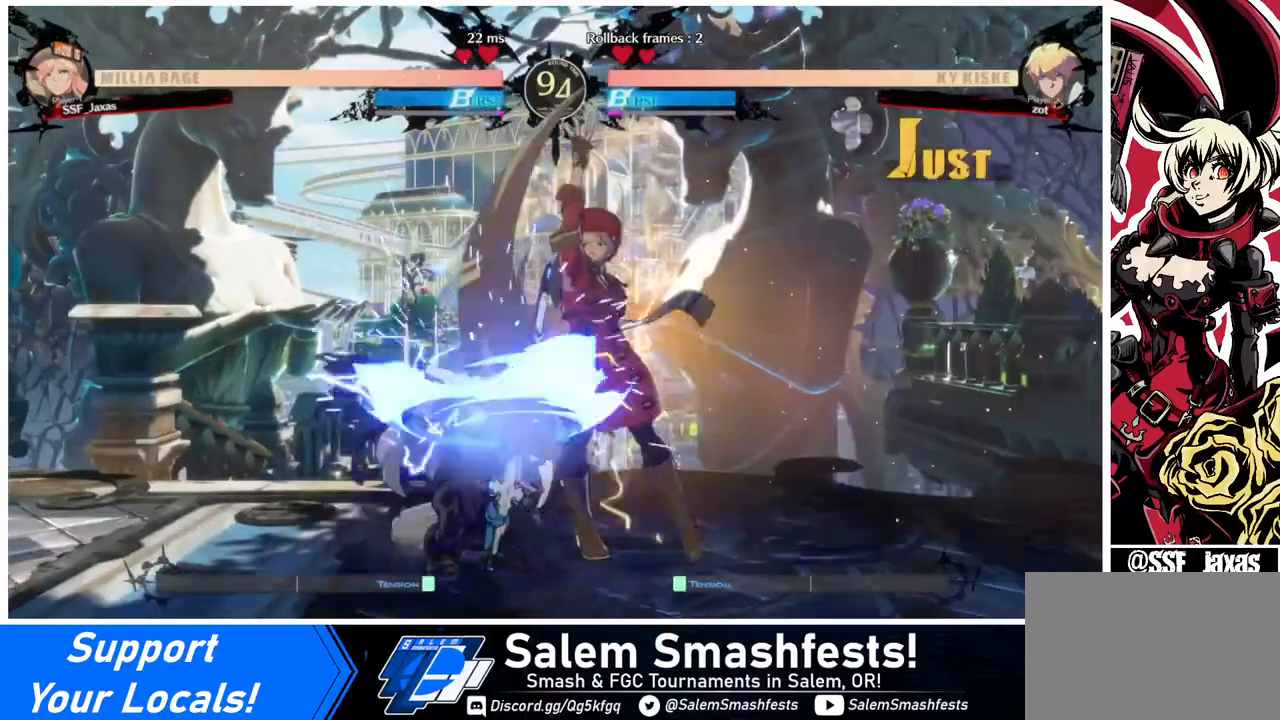
Gameplay with a controller (arcade stick); each line is a JSON object with the inputs held at the frame after it. "events" lists button and stick changes between this image and that frame as [ms after this image, input, new state], when the widget could be followed in between. Not read: L3 R3.
{"buttons": ["DPAD_DOWN"], "events": [[120, "DPAD_LEFT", "down"], [240, "R1", "down"], [360, "DPAD_LEFT", "up"], [400, "R1", "up"], [520, "DPAD_DOWN", "down"]]}
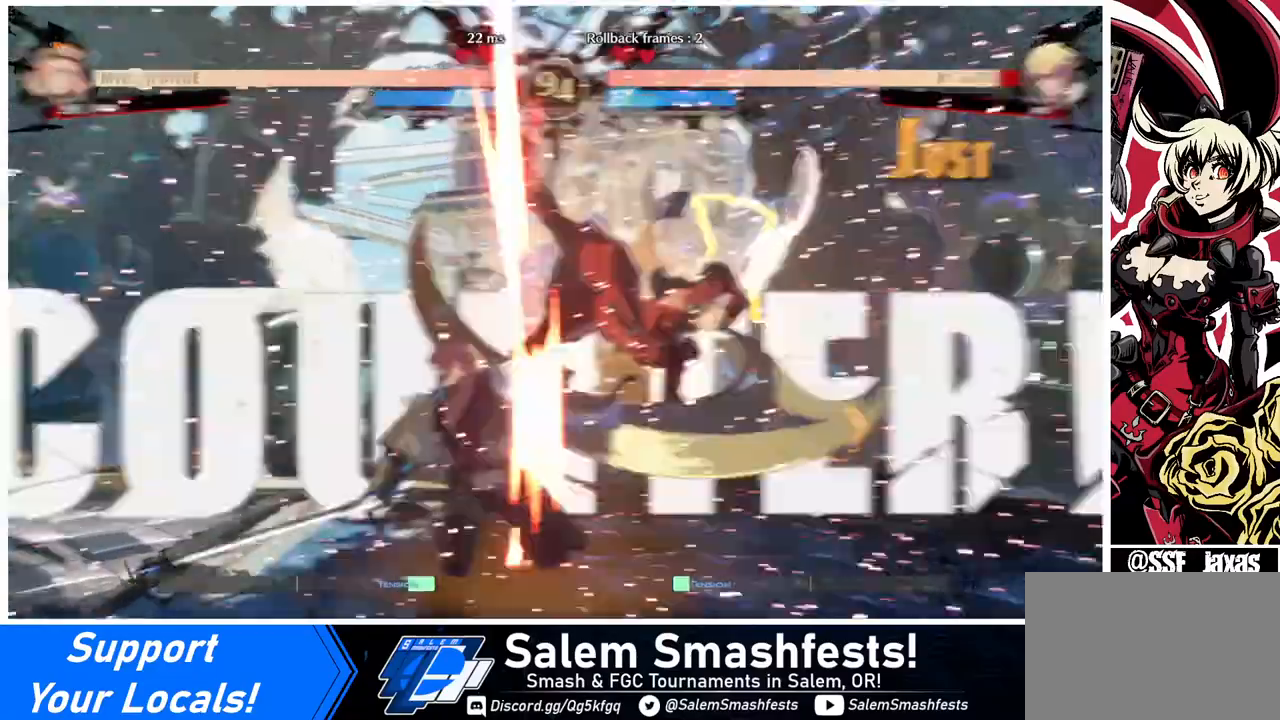
{"buttons": ["DPAD_LEFT"], "events": [[80, "DPAD_DOWN", "up"], [80, "DPAD_LEFT", "down"], [80, "SQUARE", "down"], [240, "SQUARE", "up"]]}
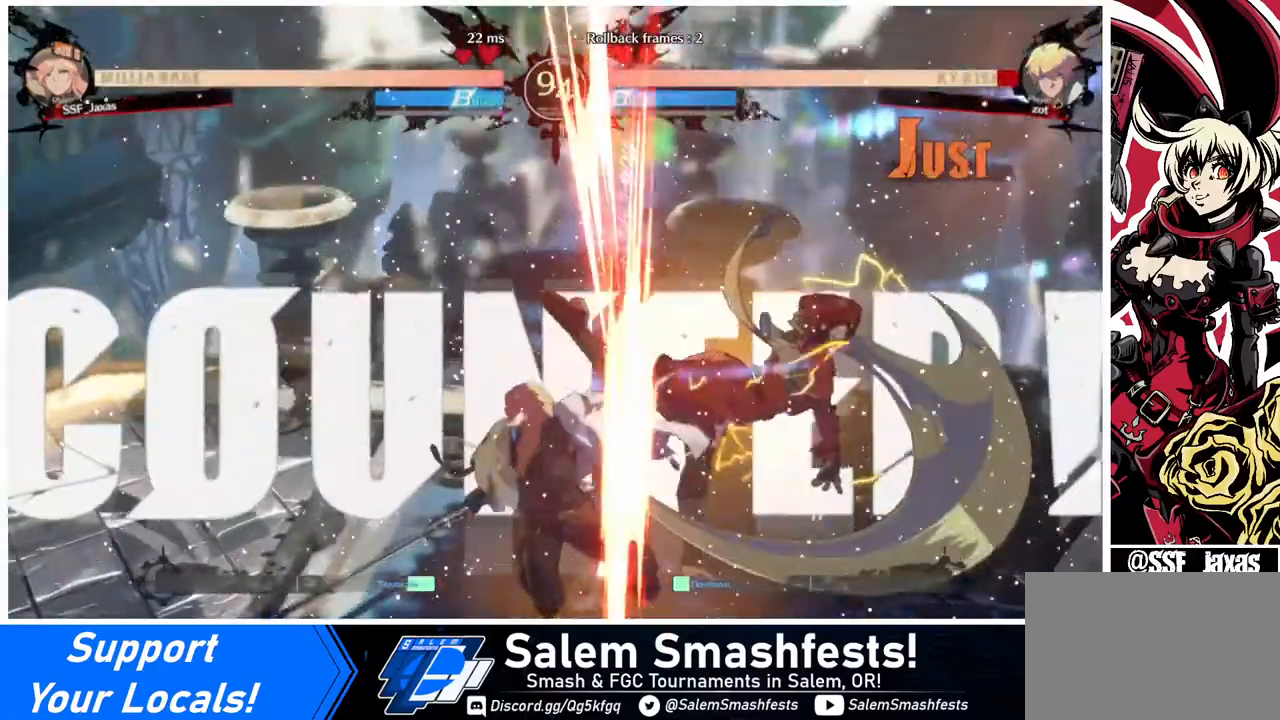
{"buttons": ["TRIANGLE"], "events": [[40, "DPAD_LEFT", "up"], [440, "TRIANGLE", "down"]]}
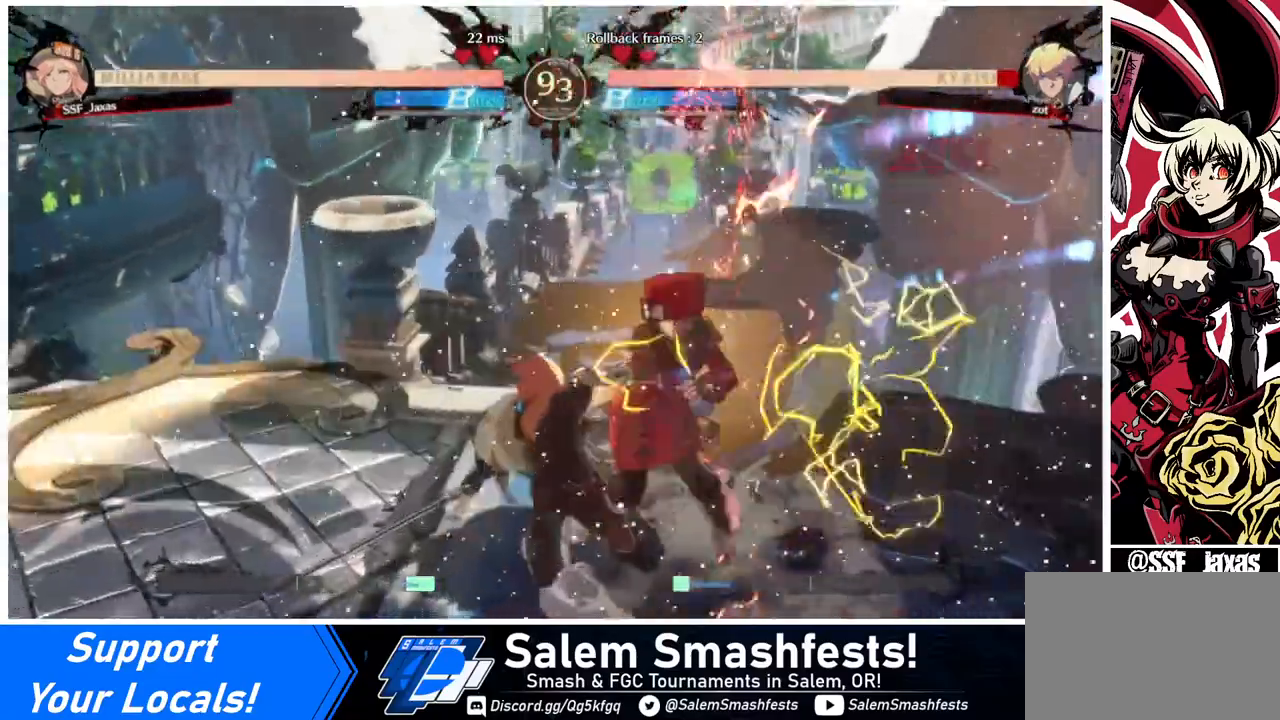
{"buttons": ["R1", "DPAD_DOWN"], "events": [[80, "TRIANGLE", "up"], [400, "DPAD_DOWN", "down"], [480, "R1", "down"]]}
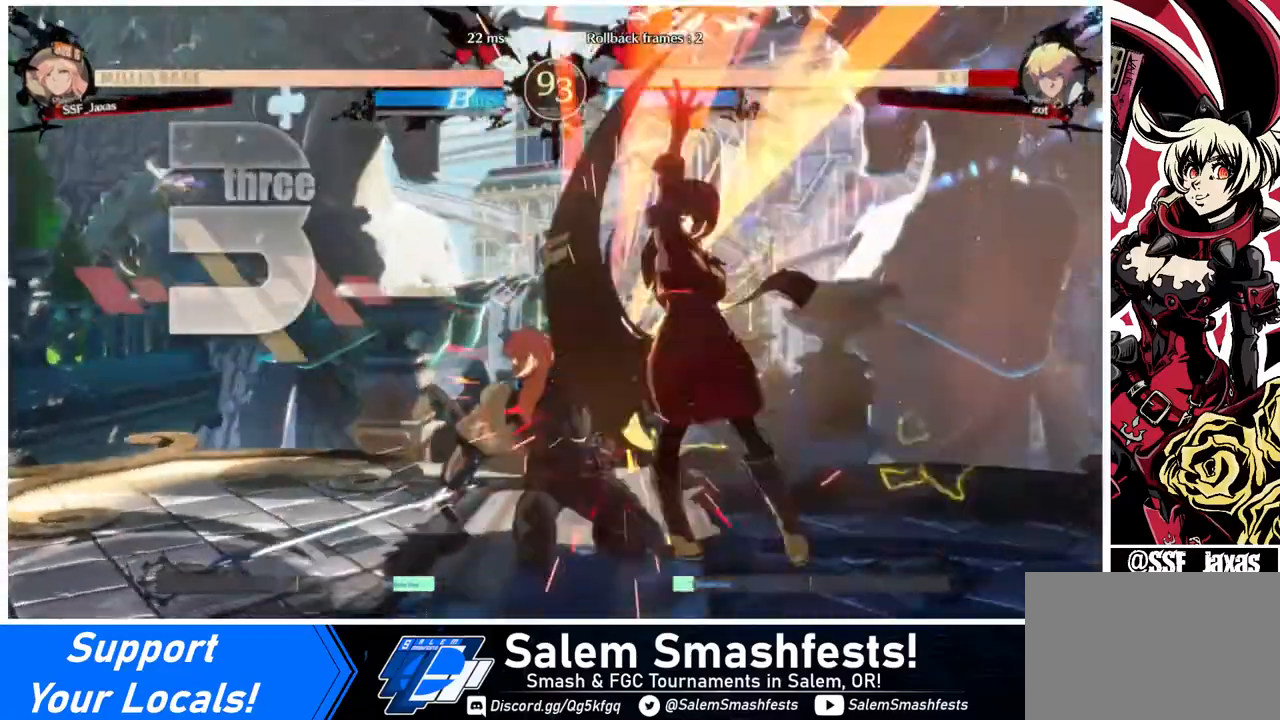
{"buttons": ["CROSS", "DPAD_RIGHT"], "events": [[200, "DPAD_DOWN", "up"], [200, "R1", "up"], [360, "DPAD_DOWN", "down"], [440, "DPAD_DOWN", "up"], [440, "DPAD_RIGHT", "down"], [520, "CROSS", "down"]]}
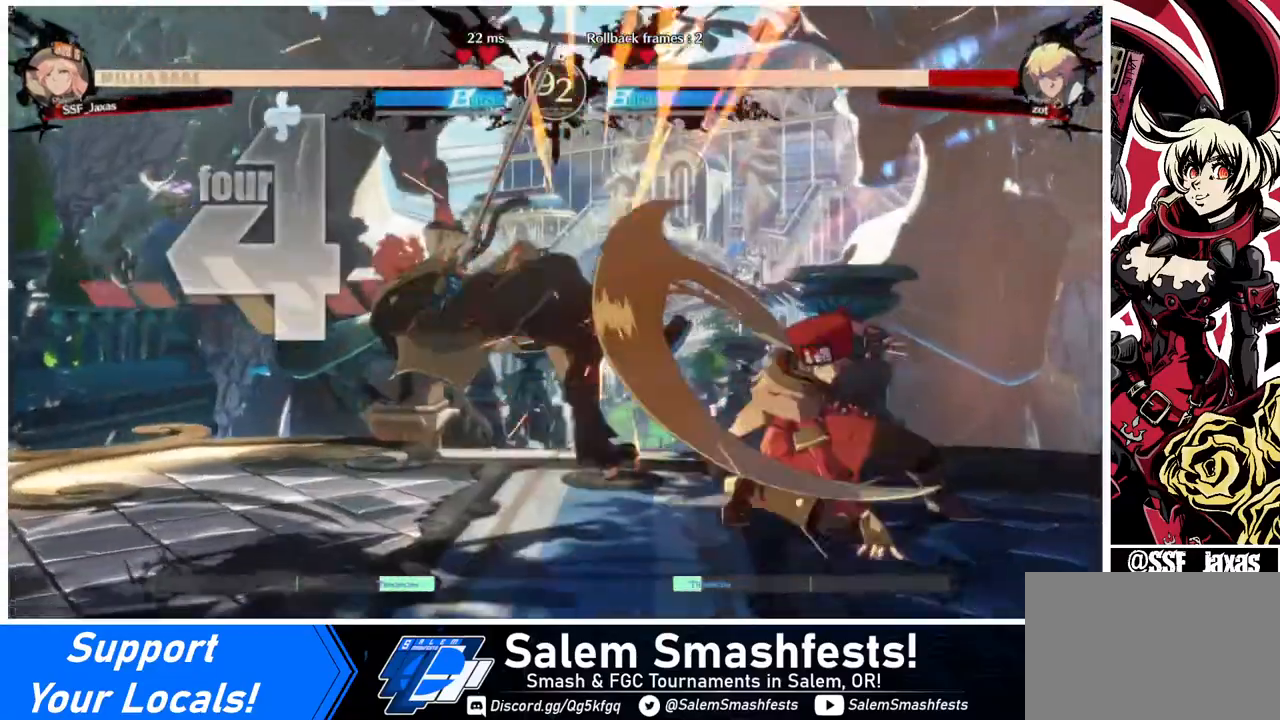
{"buttons": [], "events": [[80, "CROSS", "up"], [80, "DPAD_RIGHT", "up"]]}
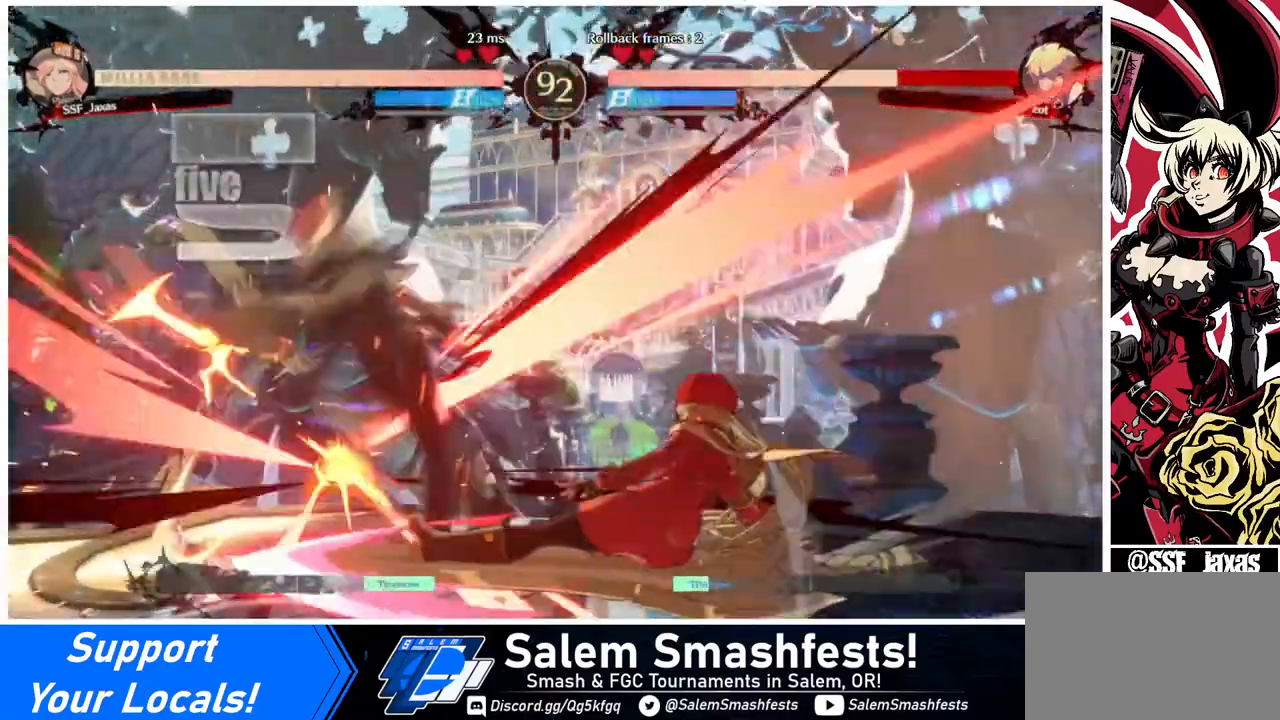
{"buttons": [], "events": []}
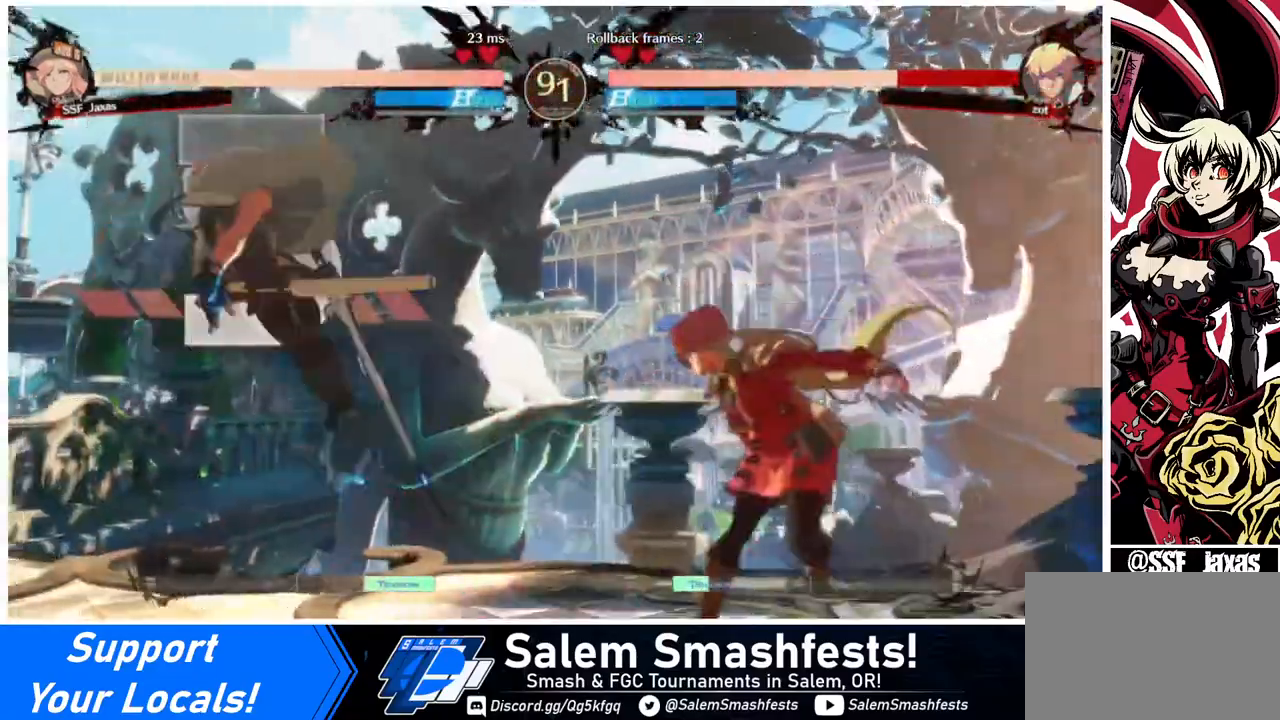
{"buttons": ["DPAD_LEFT"], "events": [[120, "DPAD_DOWN", "down"], [160, "DPAD_DOWN", "up"], [160, "DPAD_LEFT", "down"], [200, "DPAD_LEFT", "up"], [280, "DPAD_LEFT", "down"], [360, "R1", "down"], [480, "R1", "up"]]}
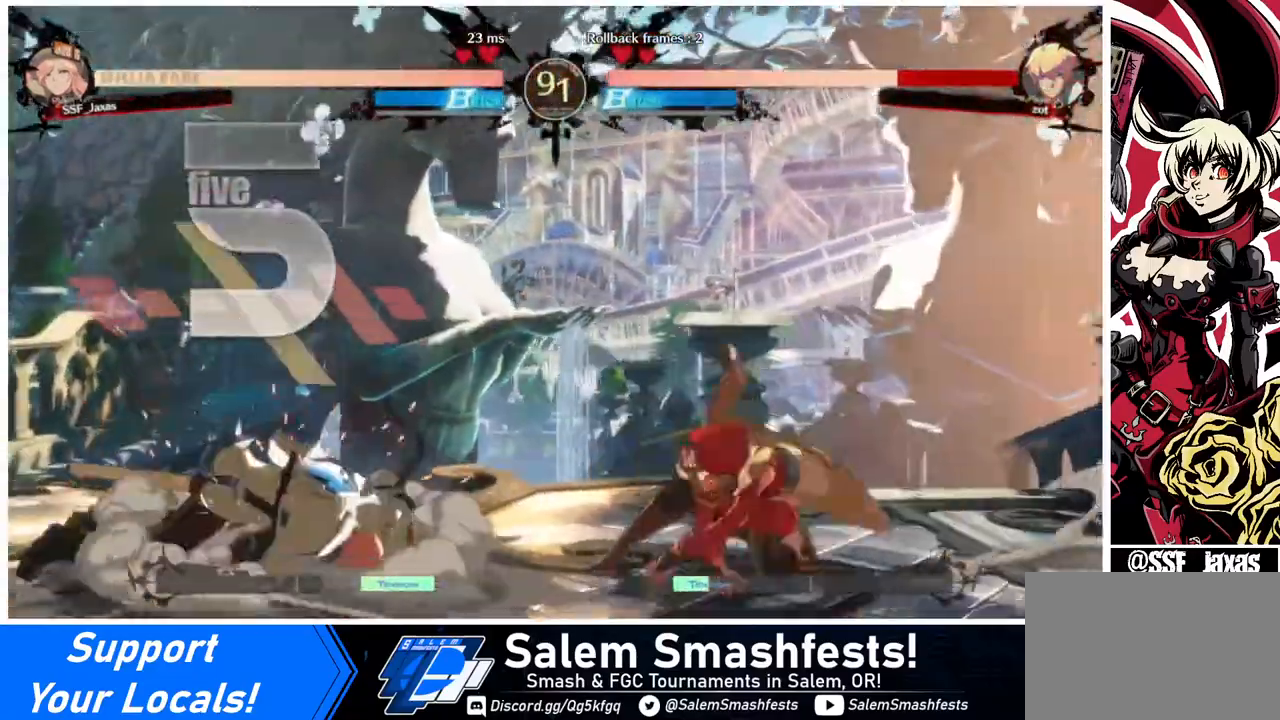
{"buttons": ["DPAD_RIGHT"], "events": [[160, "DPAD_LEFT", "up"], [160, "DPAD_RIGHT", "down"]]}
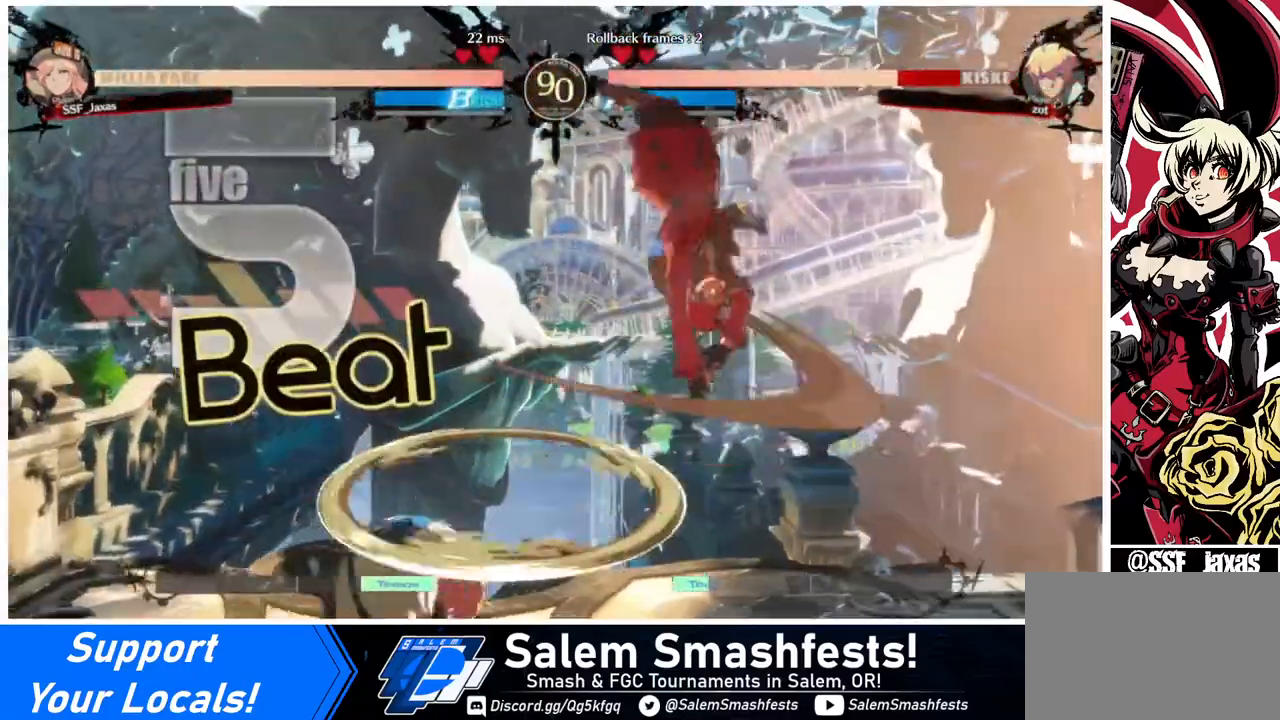
{"buttons": ["L1"], "events": [[280, "SQUARE", "down"], [360, "SQUARE", "up"], [480, "DPAD_RIGHT", "up"], [480, "L1", "down"]]}
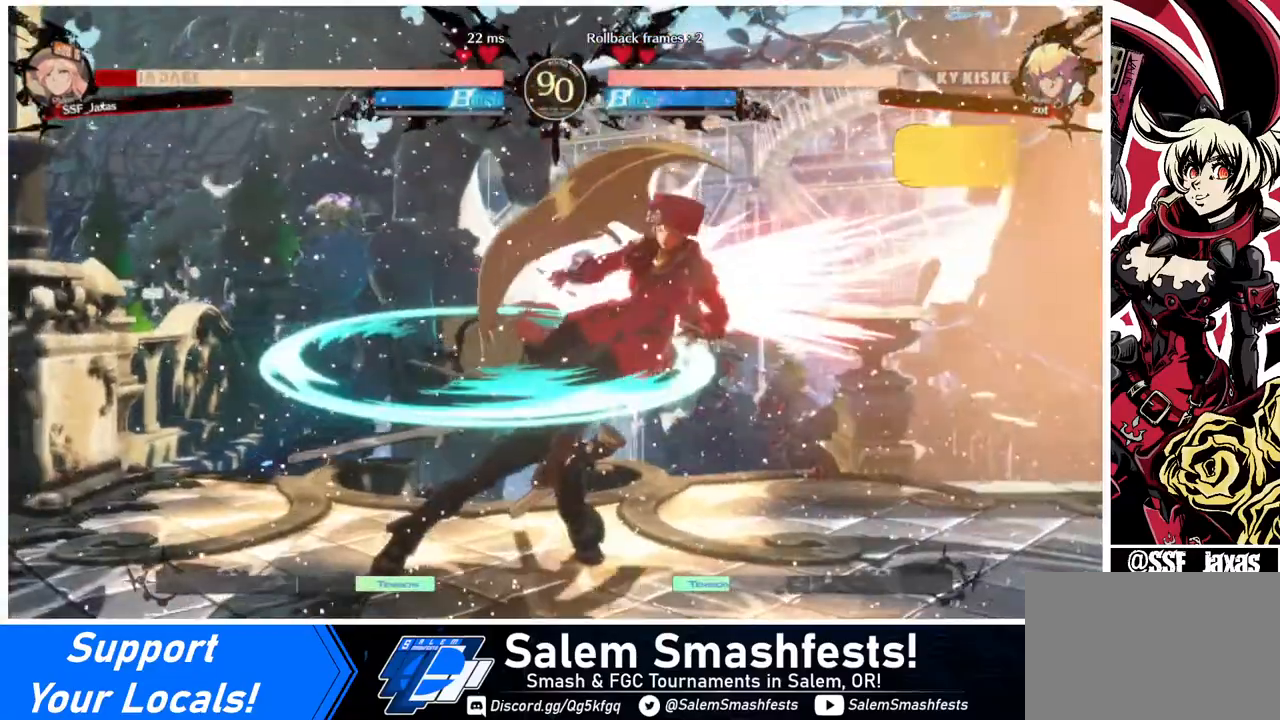
{"buttons": ["DPAD_RIGHT"], "events": [[200, "L1", "up"], [240, "DPAD_RIGHT", "down"]]}
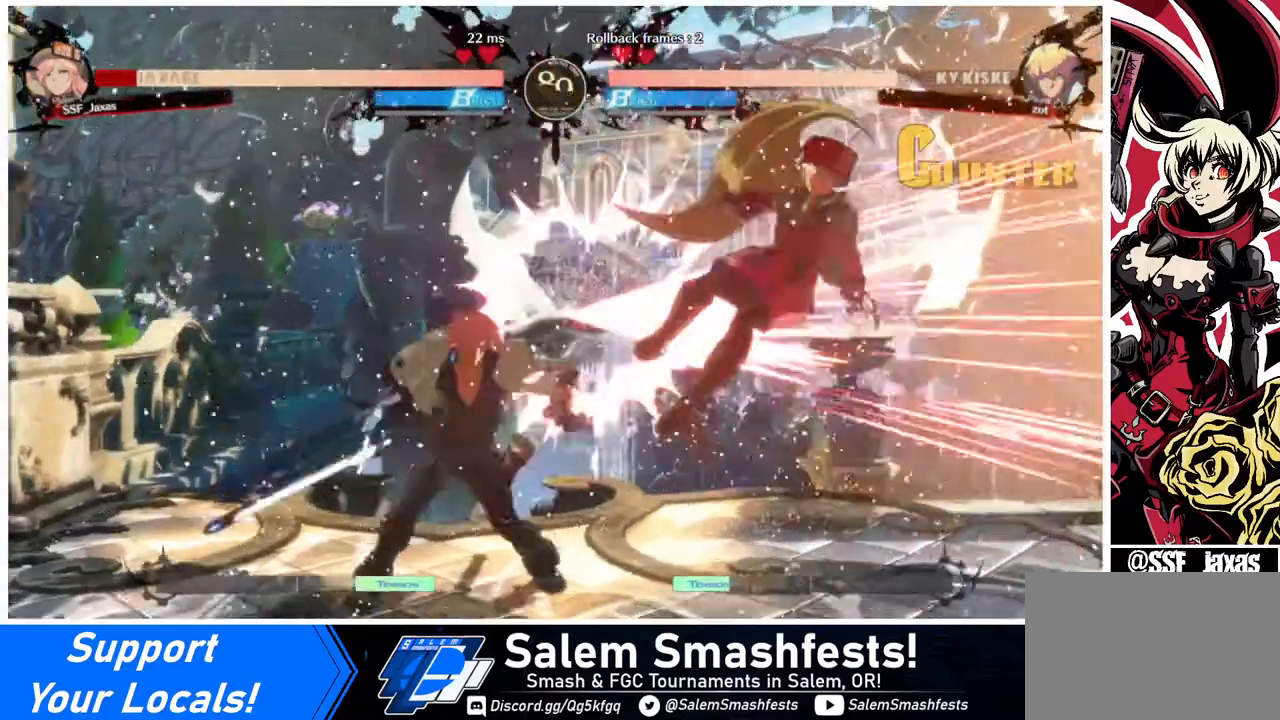
{"buttons": ["DPAD_RIGHT"], "events": [[280, "SQUARE", "down"], [480, "SQUARE", "up"]]}
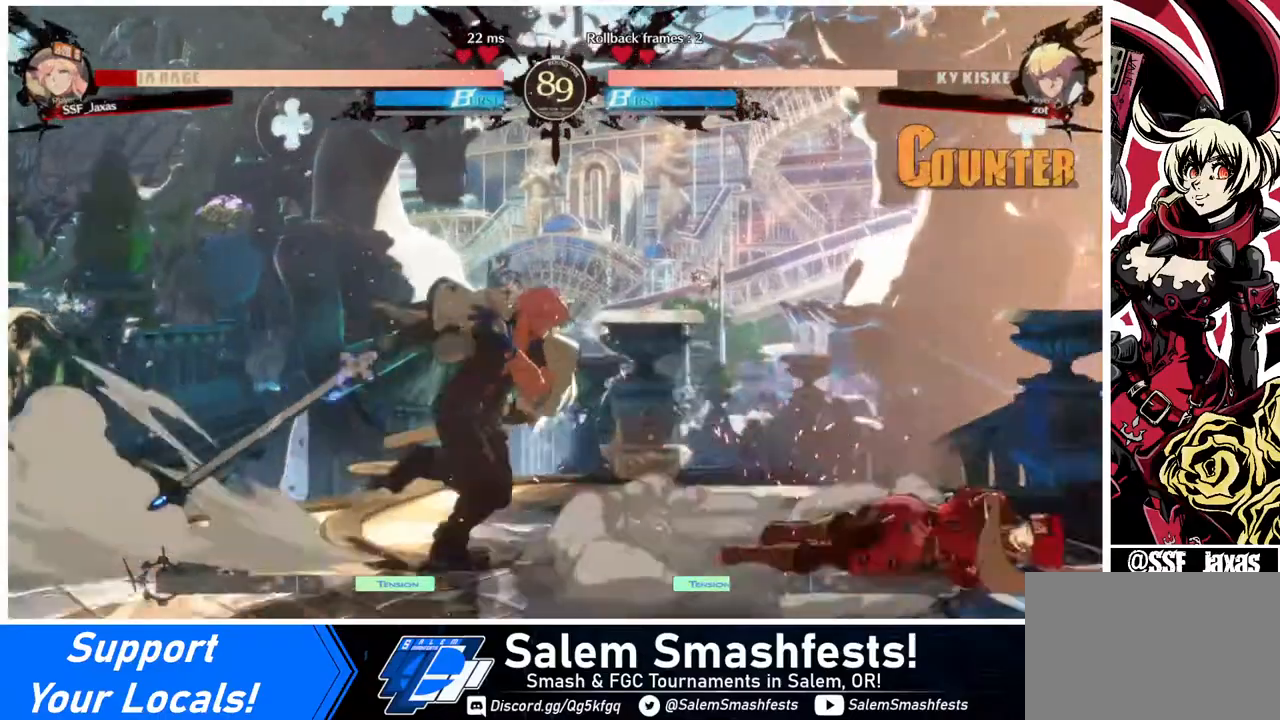
{"buttons": ["DPAD_DOWN", "DPAD_RIGHT"], "events": [[200, "DPAD_DOWN", "down"]]}
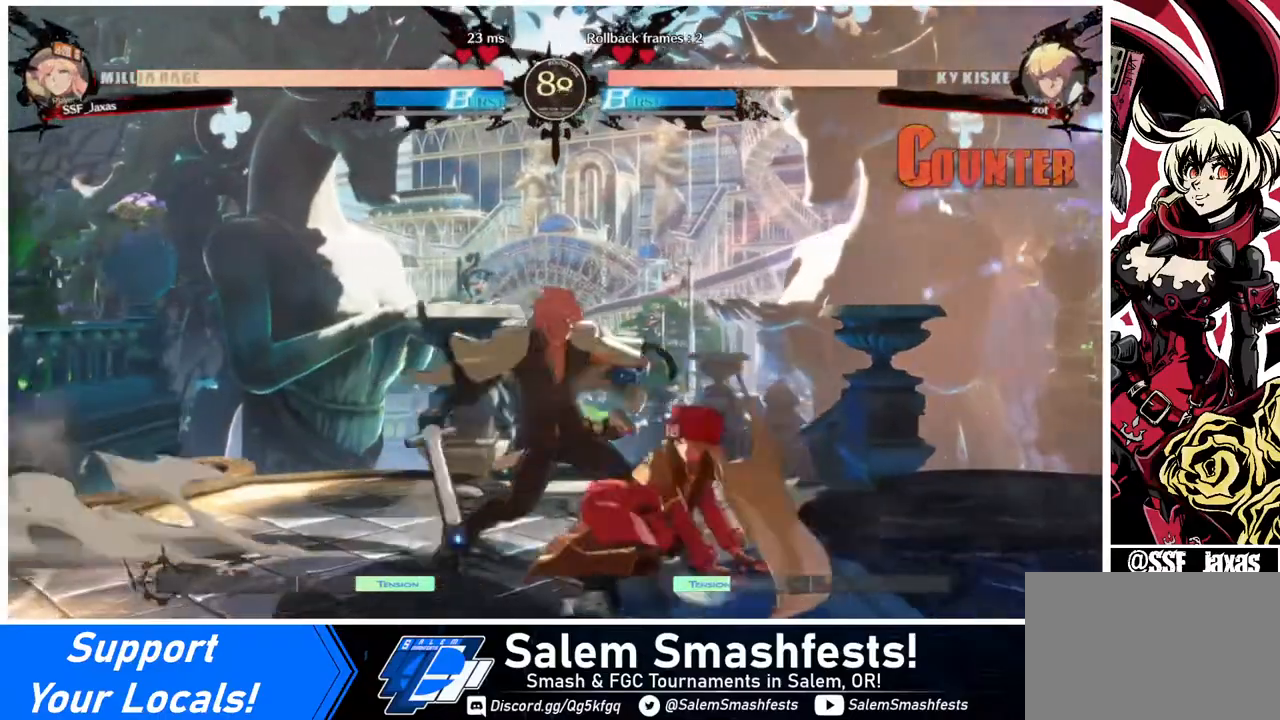
{"buttons": ["DPAD_DOWN", "DPAD_RIGHT"], "events": [[240, "DPAD_DOWN", "up"], [480, "DPAD_DOWN", "down"]]}
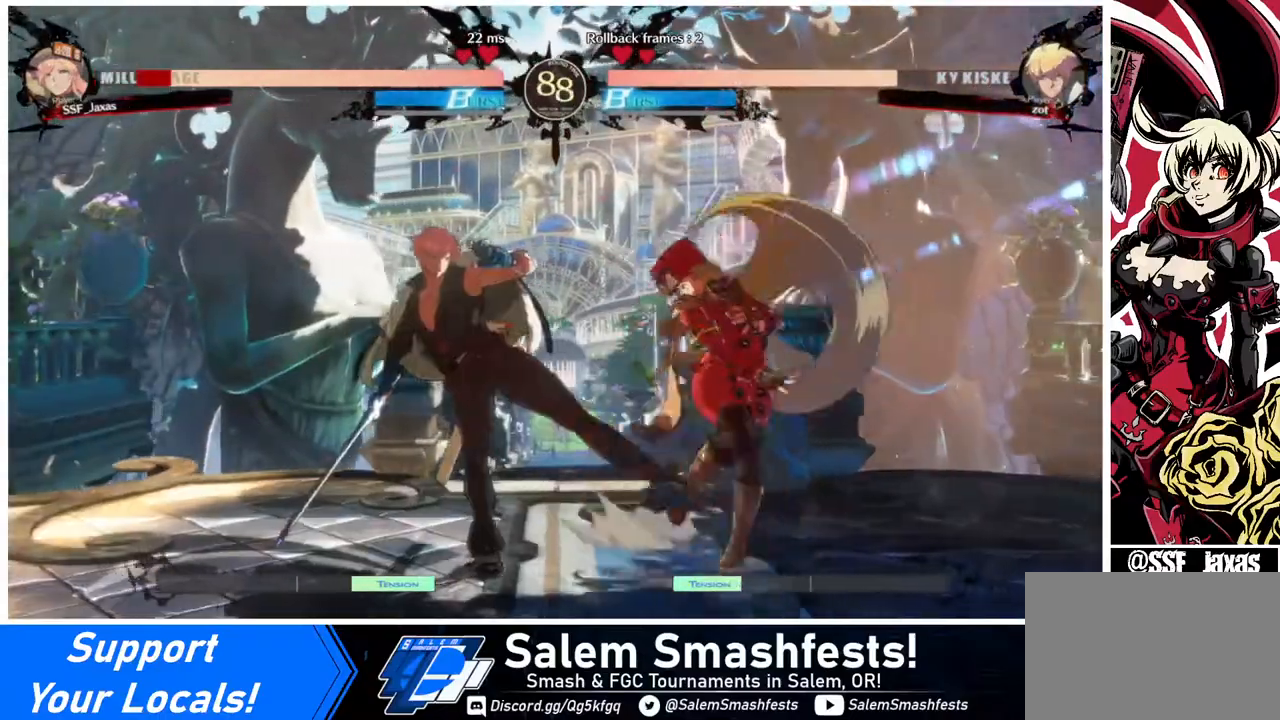
{"buttons": ["DPAD_DOWN", "DPAD_RIGHT"], "events": []}
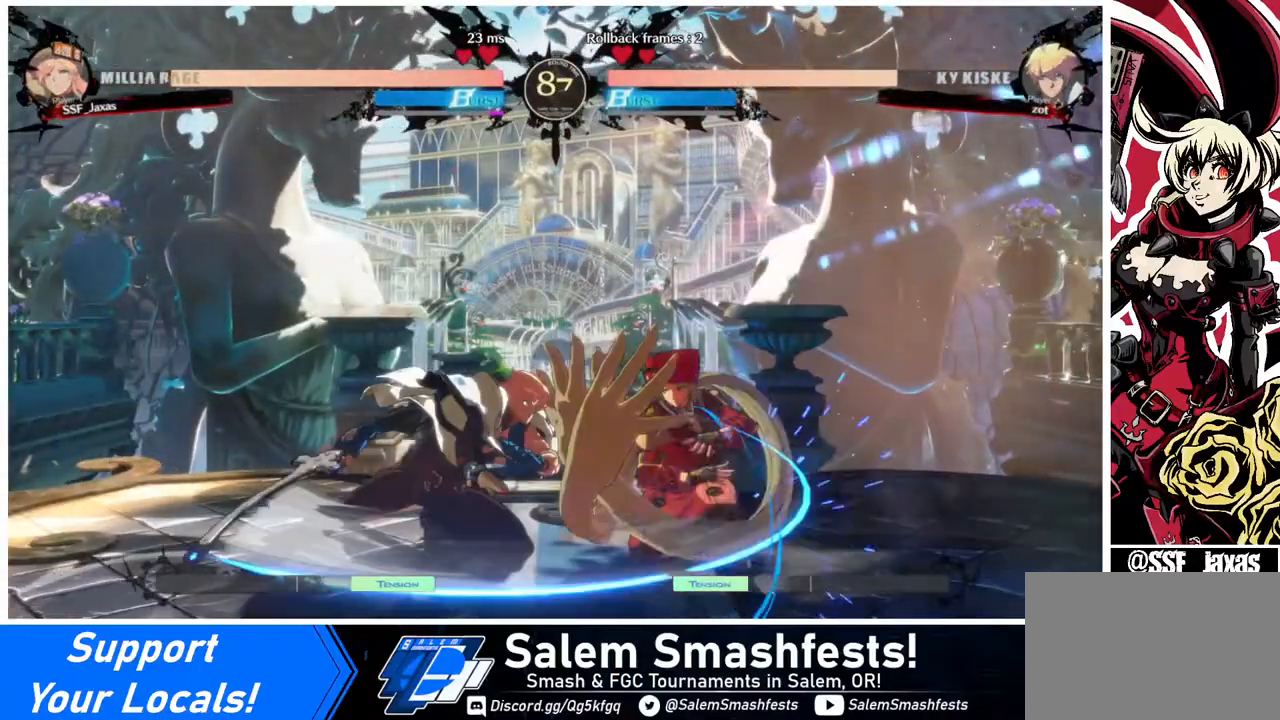
{"buttons": ["TRIANGLE", "DPAD_DOWN", "DPAD_RIGHT"], "events": [[480, "TRIANGLE", "down"]]}
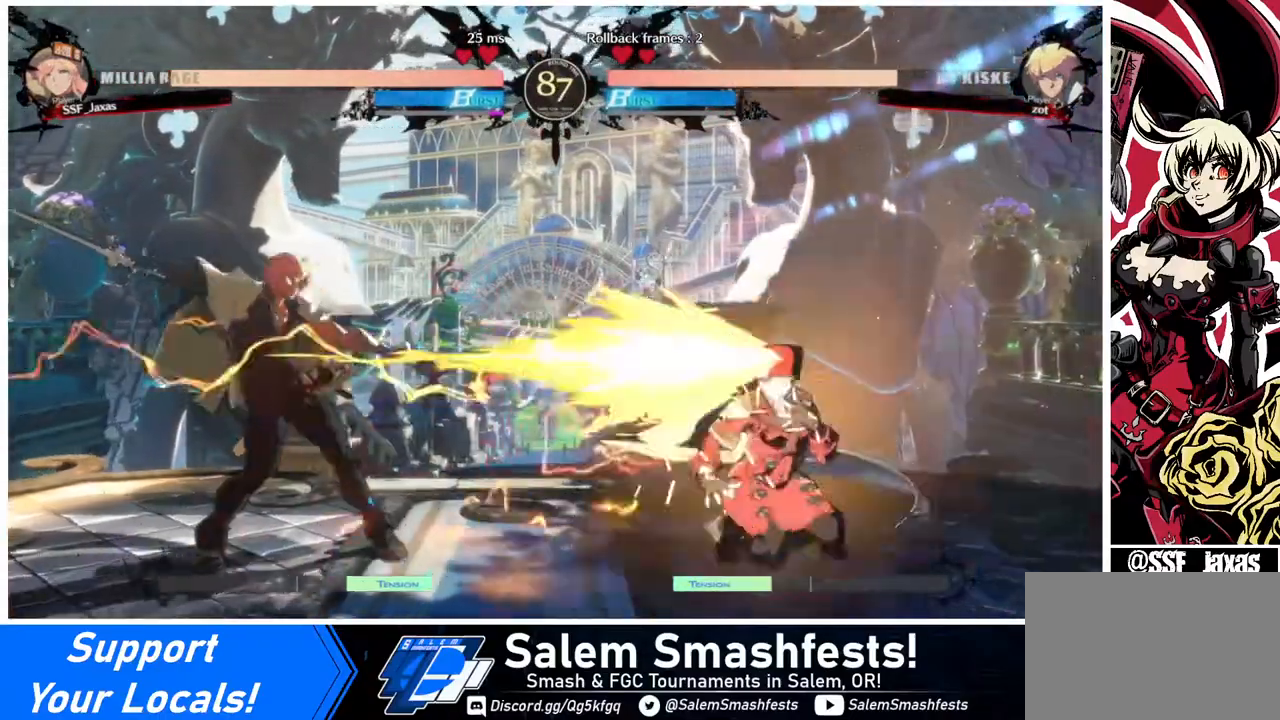
{"buttons": [], "events": [[40, "TRIANGLE", "up"], [360, "DPAD_DOWN", "up"], [400, "DPAD_RIGHT", "up"]]}
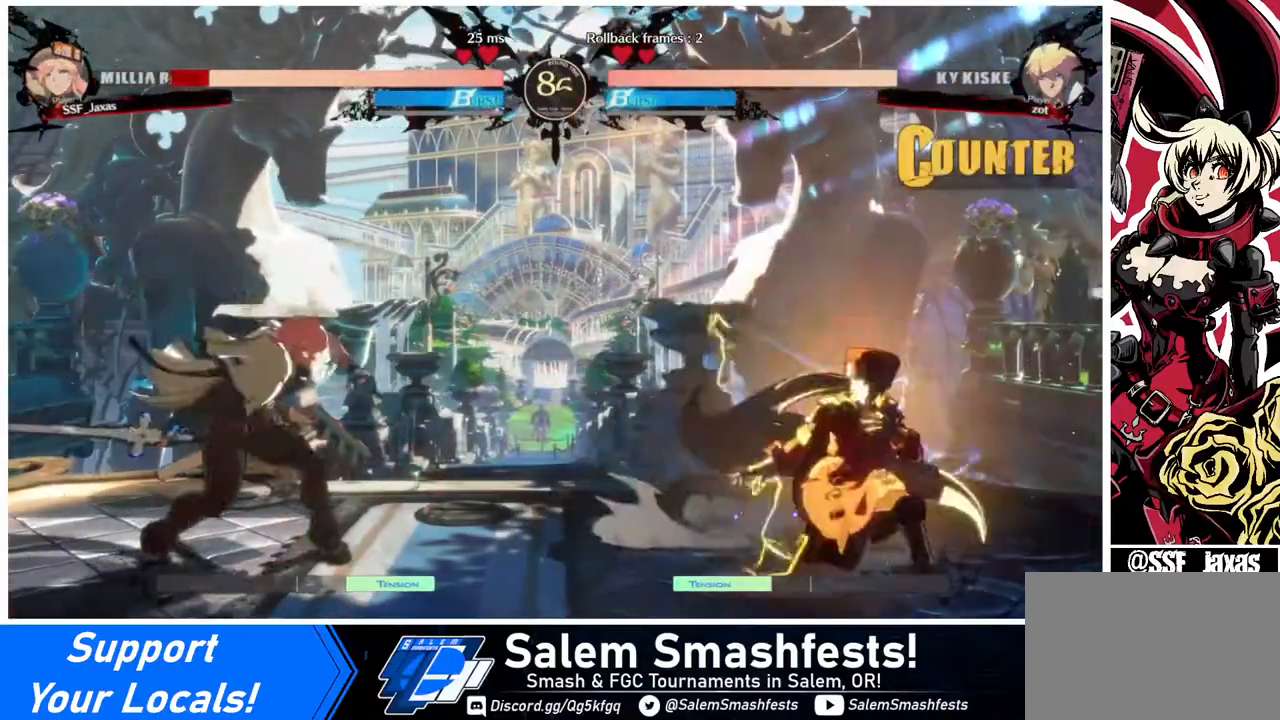
{"buttons": ["DPAD_RIGHT"], "events": [[40, "DPAD_LEFT", "down"], [80, "DPAD_LEFT", "up"], [160, "DPAD_LEFT", "down"], [160, "DPAD_UP", "down"], [200, "DPAD_LEFT", "up"], [280, "DPAD_RIGHT", "down"], [320, "DPAD_UP", "up"]]}
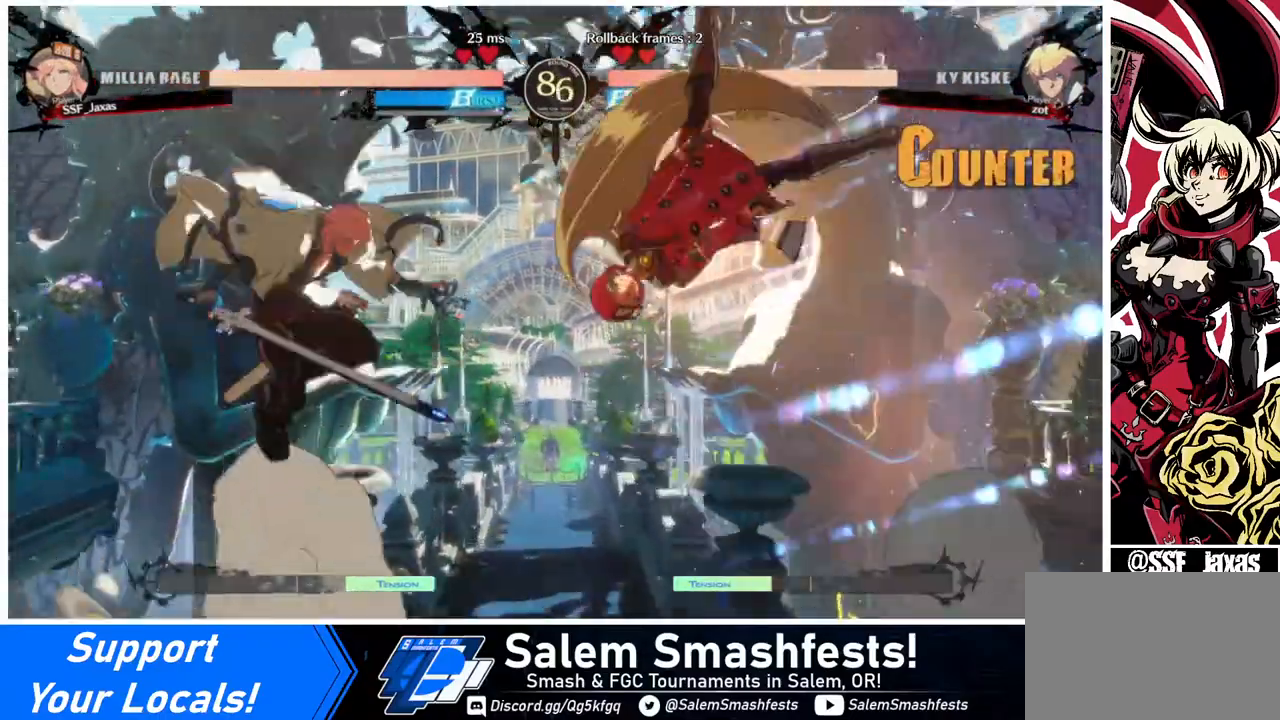
{"buttons": [], "events": [[40, "DPAD_RIGHT", "up"], [160, "TRIANGLE", "down"], [320, "TRIANGLE", "up"]]}
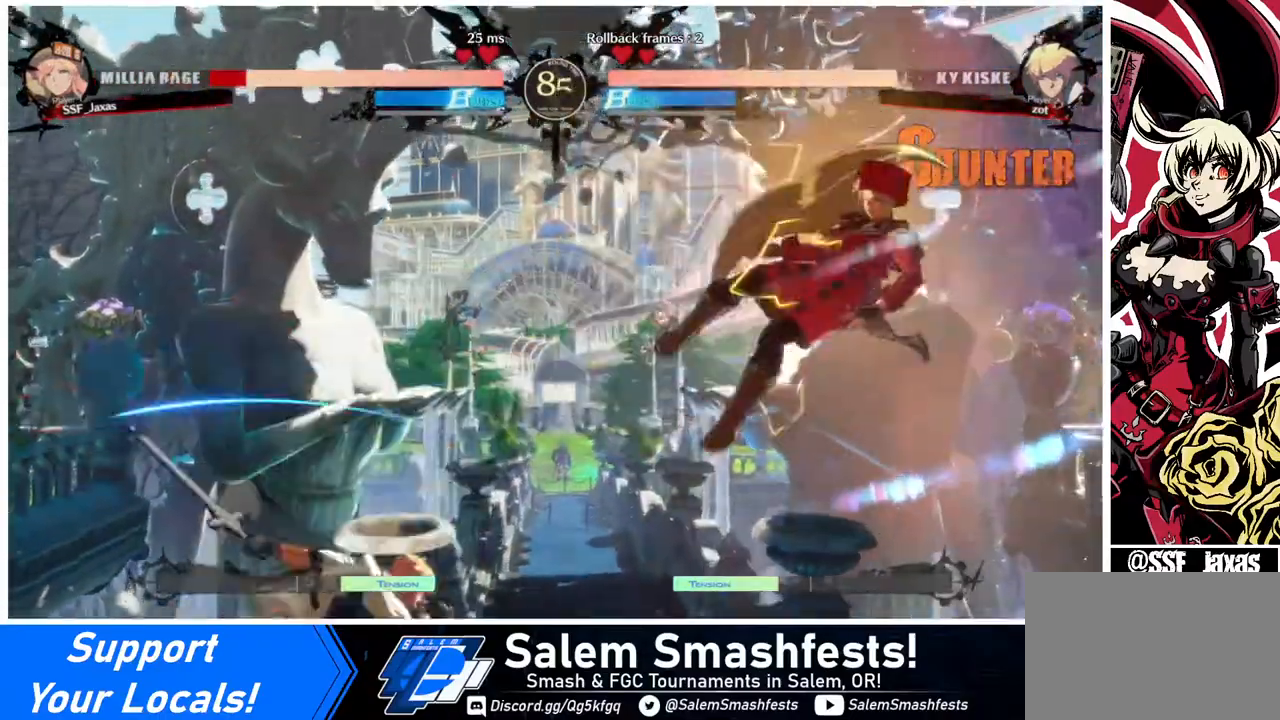
{"buttons": [], "events": []}
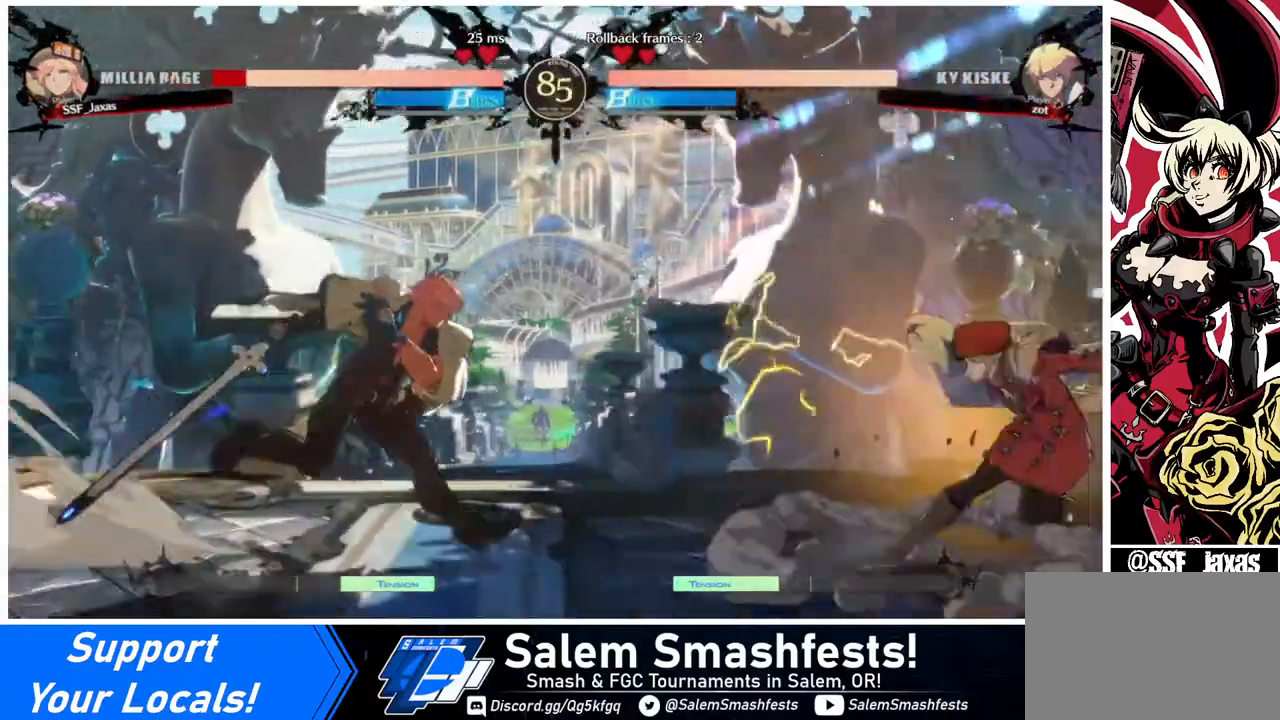
{"buttons": ["CROSS", "DPAD_RIGHT"], "events": [[200, "DPAD_LEFT", "down"], [280, "CROSS", "down"], [360, "DPAD_LEFT", "up"], [400, "CROSS", "up"], [400, "DPAD_DOWN", "down"], [440, "DPAD_RIGHT", "down"], [520, "CROSS", "down"], [520, "DPAD_DOWN", "up"]]}
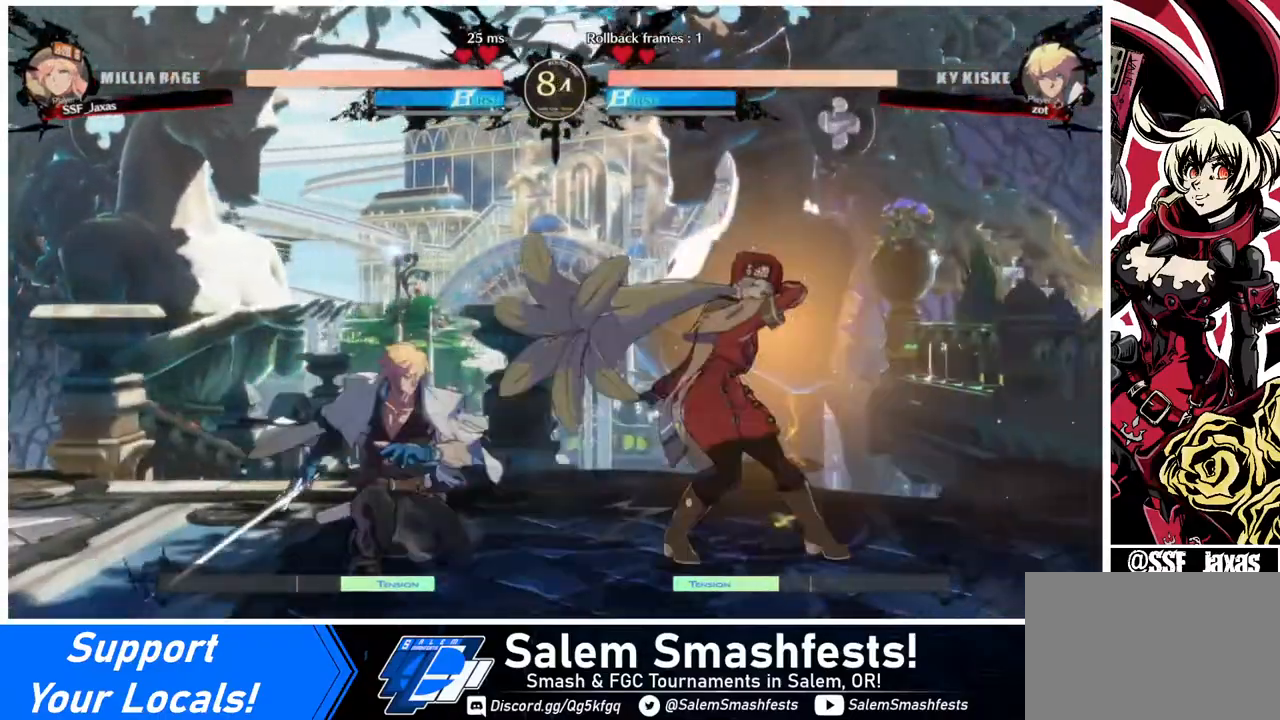
{"buttons": ["DPAD_DOWN", "DPAD_RIGHT"], "events": [[160, "CROSS", "up"], [240, "DPAD_DOWN", "down"]]}
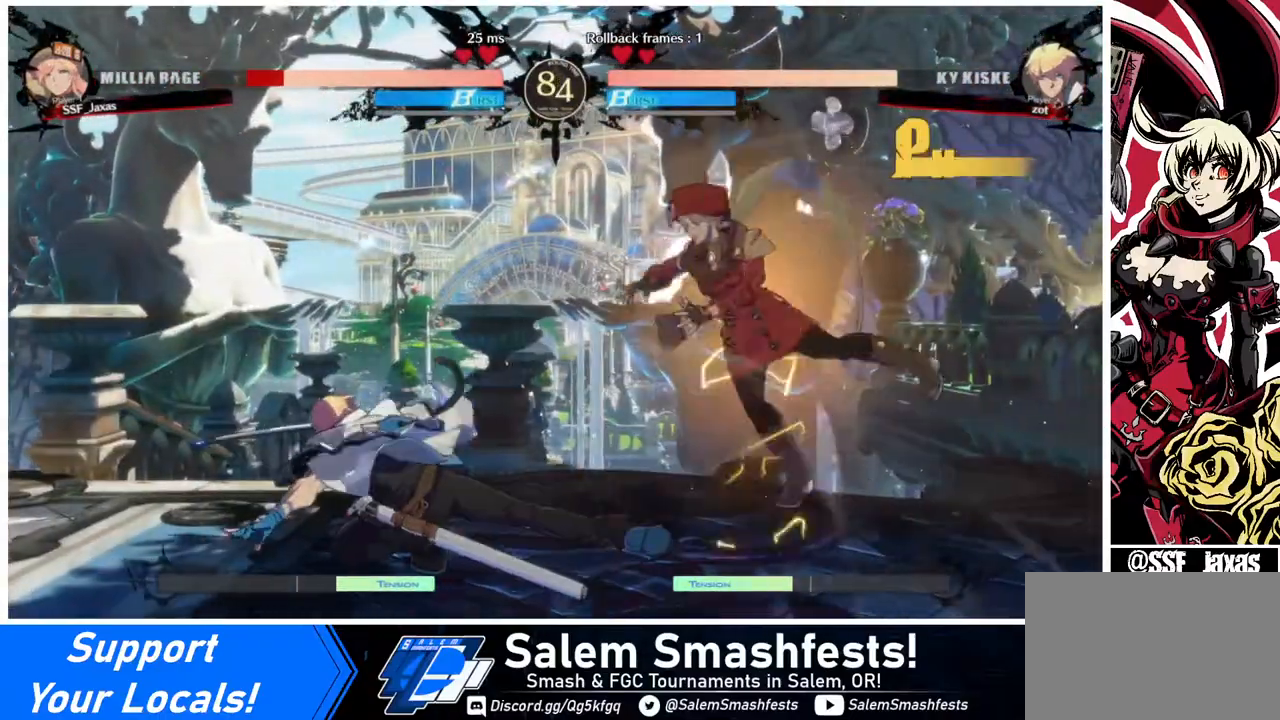
{"buttons": ["DPAD_DOWN", "DPAD_RIGHT"], "events": [[360, "SQUARE", "down"], [480, "SQUARE", "up"]]}
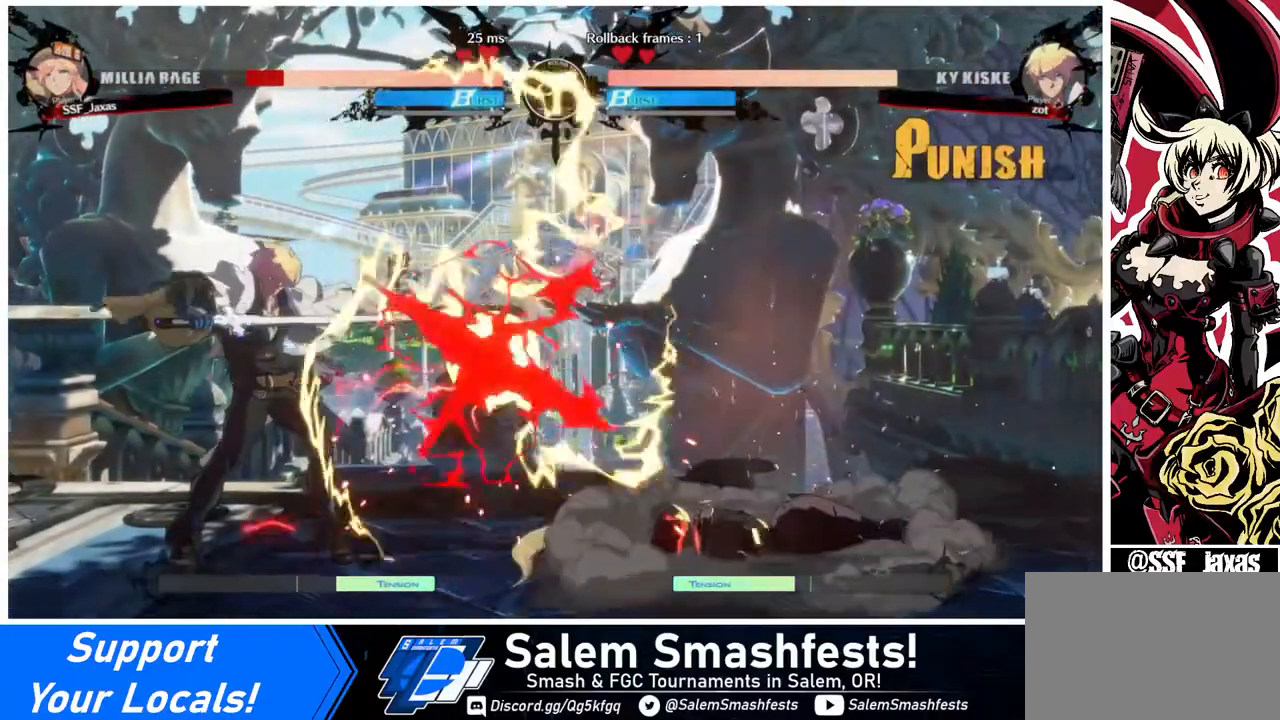
{"buttons": ["DPAD_DOWN", "DPAD_RIGHT"], "events": []}
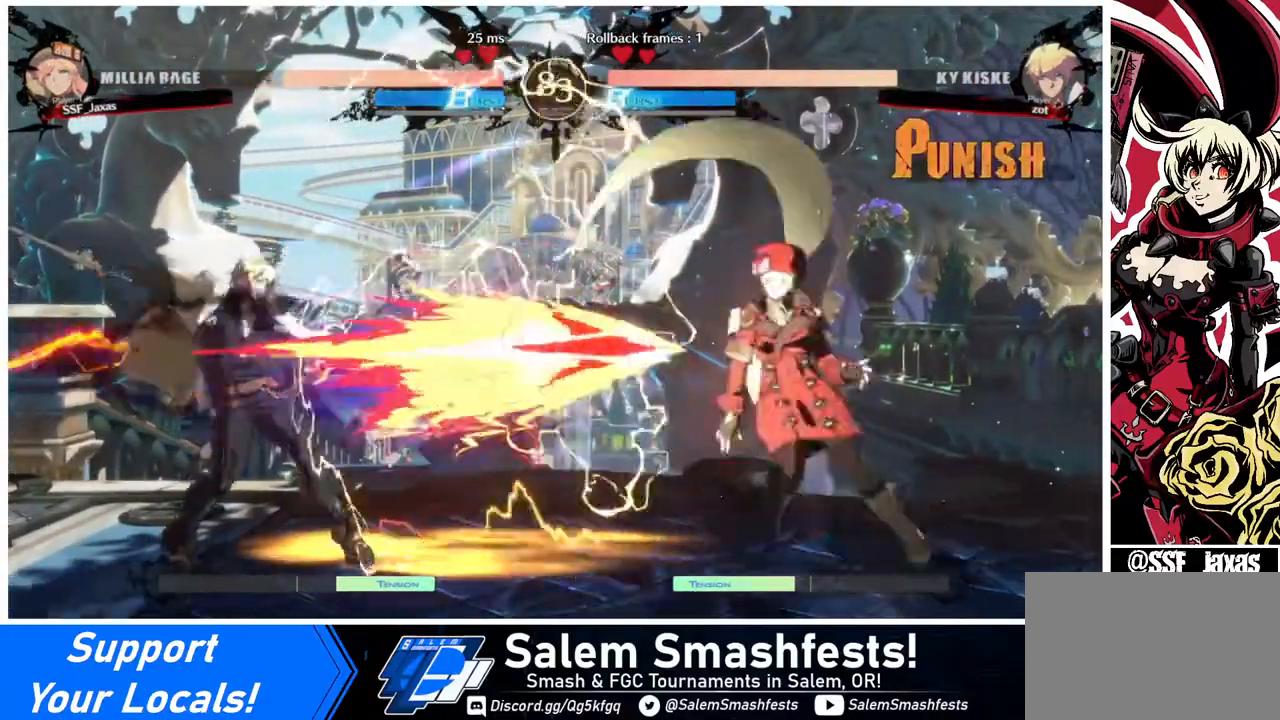
{"buttons": ["DPAD_DOWN", "DPAD_RIGHT"], "events": [[280, "L1", "down"], [400, "L1", "up"]]}
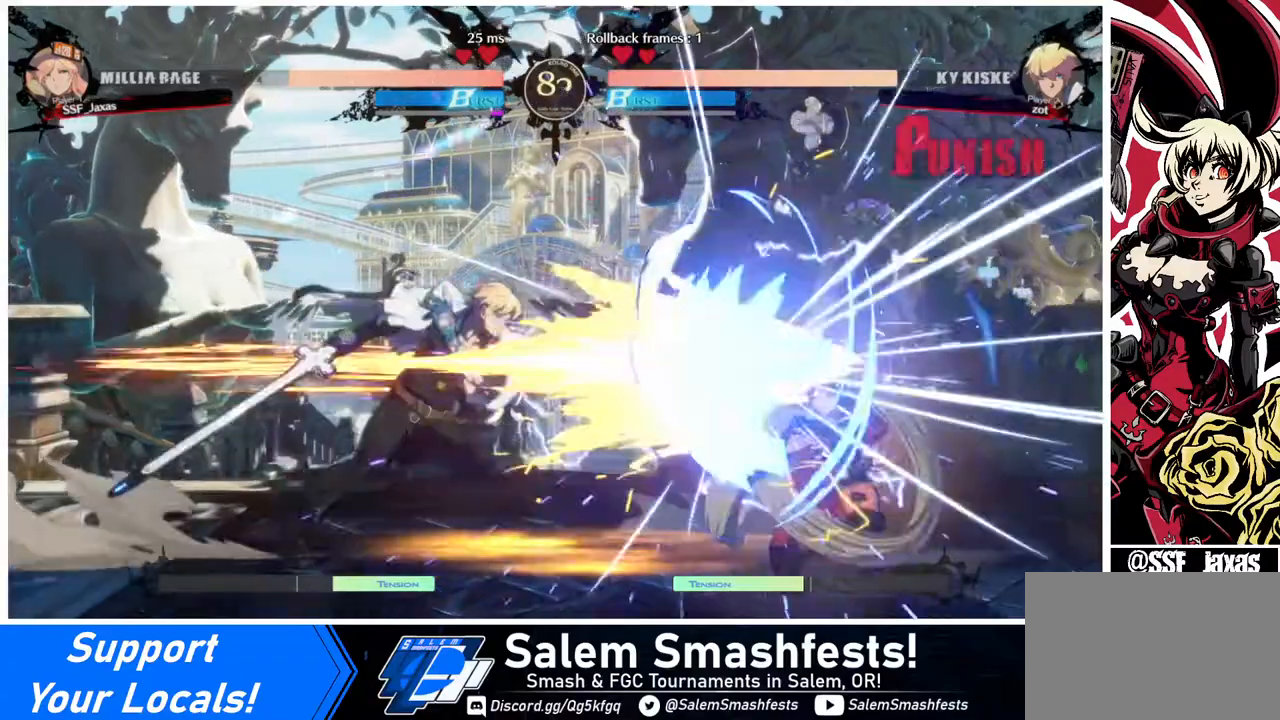
{"buttons": ["DPAD_DOWN", "DPAD_RIGHT"], "events": [[80, "SQUARE", "down"], [80, "TRIANGLE", "down"], [360, "SQUARE", "up"], [360, "TRIANGLE", "up"]]}
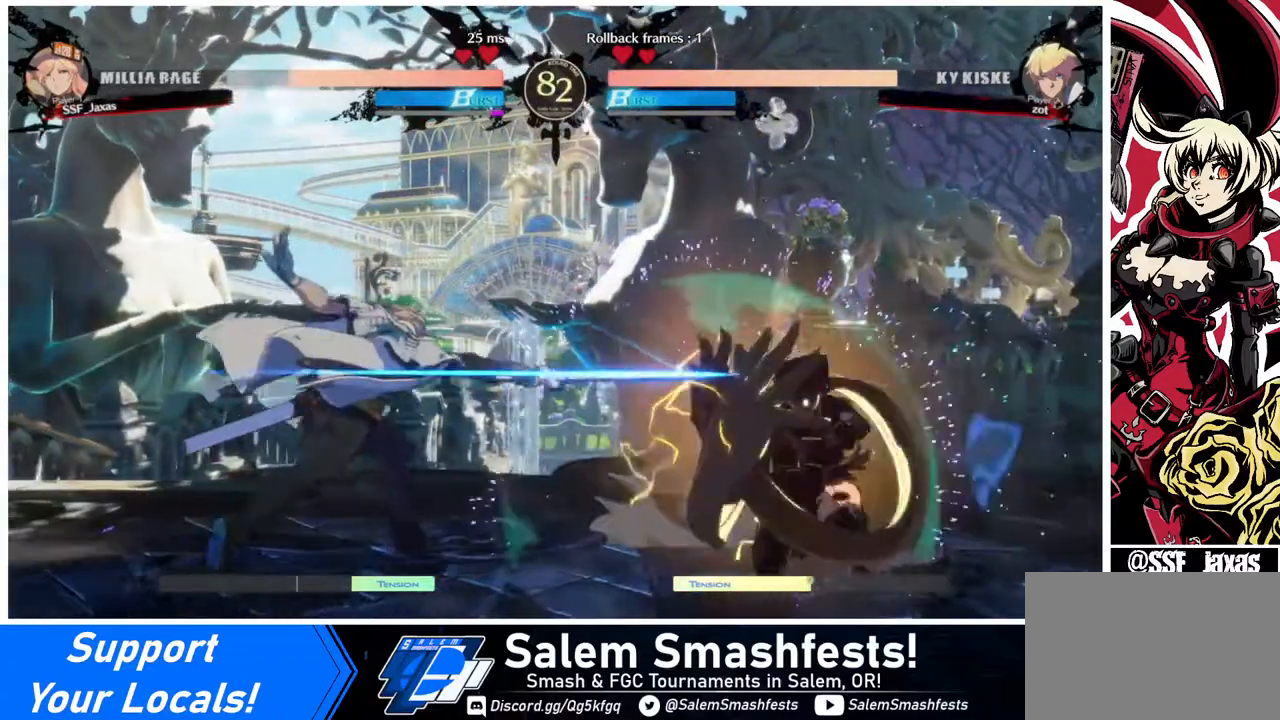
{"buttons": ["R2", "DPAD_DOWN"], "events": [[440, "R2", "down"], [480, "DPAD_RIGHT", "up"]]}
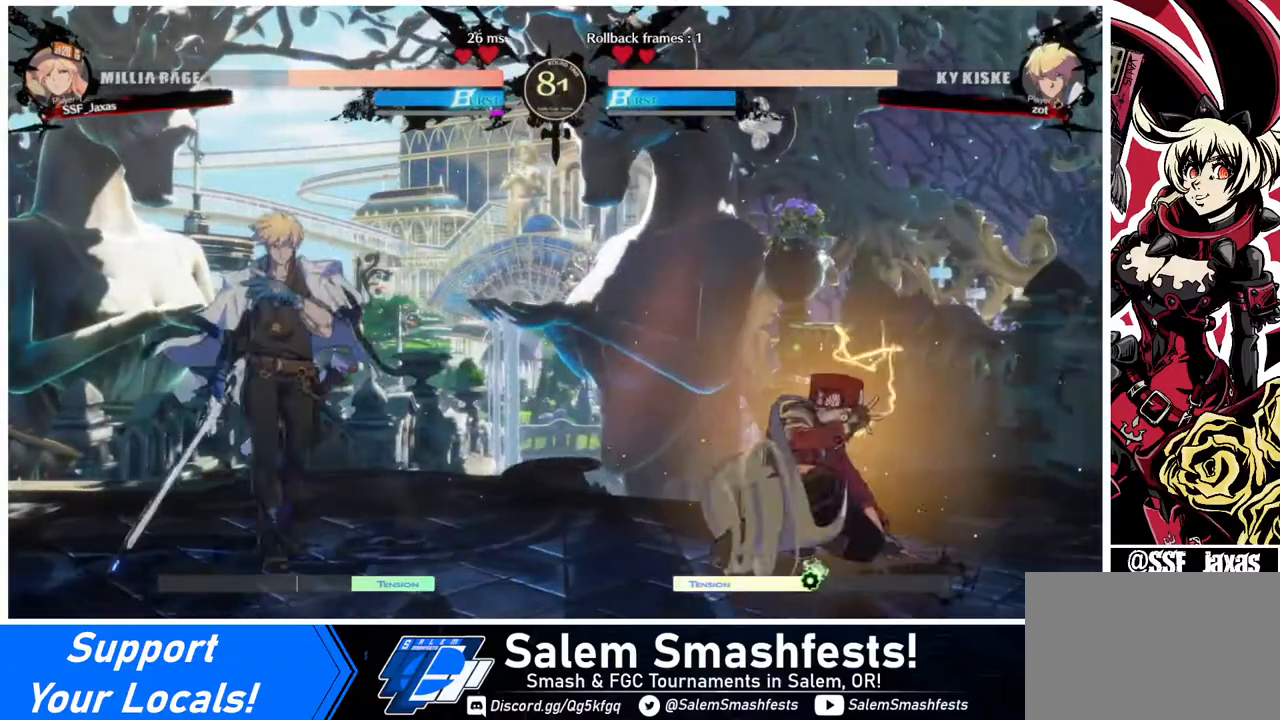
{"buttons": ["DPAD_RIGHT"], "events": [[40, "R2", "up"], [80, "DPAD_DOWN", "up"], [160, "DPAD_DOWN", "down"], [240, "DPAD_LEFT", "down"], [280, "DPAD_DOWN", "up"], [360, "DPAD_LEFT", "up"], [400, "DPAD_RIGHT", "down"]]}
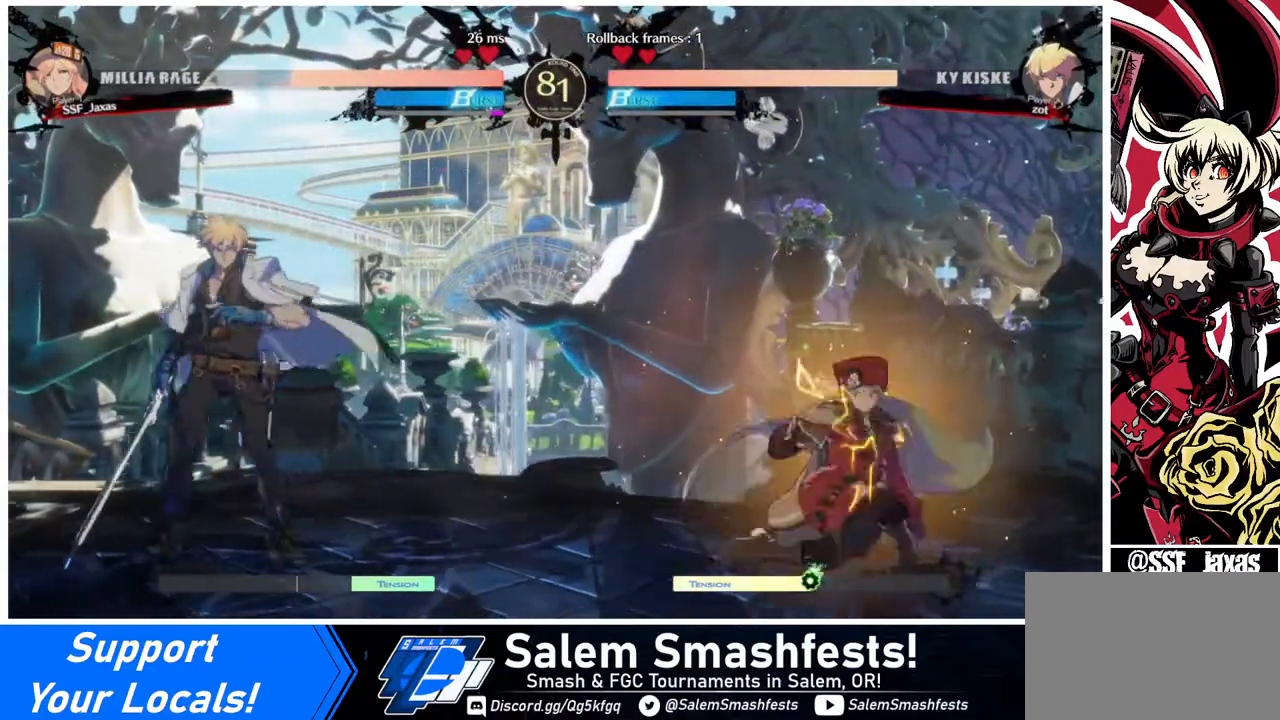
{"buttons": ["R2", "DPAD_DOWN"], "events": [[200, "DPAD_LEFT", "down"], [200, "DPAD_RIGHT", "up"], [440, "DPAD_DOWN", "down"], [480, "DPAD_LEFT", "up"], [480, "R2", "down"]]}
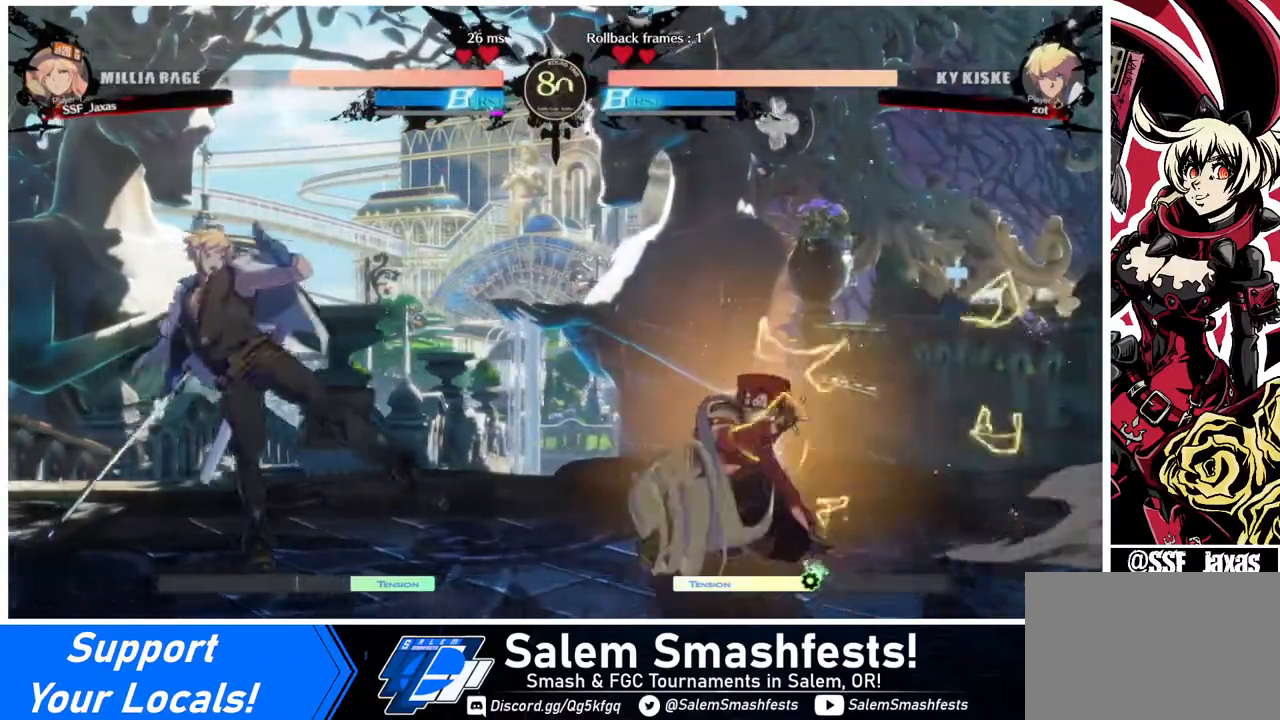
{"buttons": ["DPAD_LEFT"], "events": [[40, "R2", "up"], [80, "DPAD_LEFT", "down"], [240, "DPAD_DOWN", "up"], [280, "R1", "down"], [480, "R1", "up"]]}